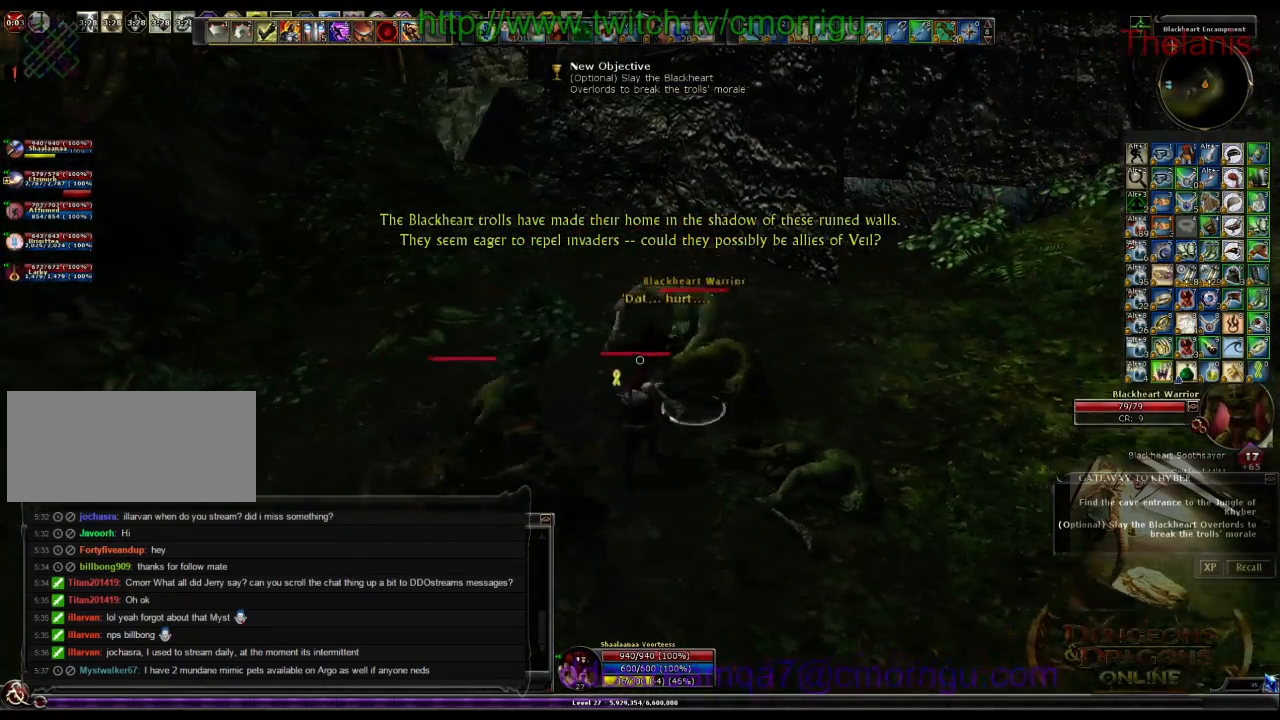
Gameplay with keyboard; each line is a JSON object with the keys held at the frame after it. "events" lists presses ("down") and releases ("up") of ".", "/", "0", "1", "2", "3", "4", "5", "6", "7", "8", "9", "a", "b", "backslash", "backspace", "c", "caps_lock", "comma", "ctrl_l", "ctrl_r", "d", "e", "equals", "escape", "f", "f1", "f10", "f11", "f12", "f2", "f3", "f4", "f5", "f6", "f7", "f8", "f9", "g", "h", "i", "j", "k", "l", "lbracket", "m", "minus", "n", "o", "p", "q", "quote", "r", "rbracket", "return", "s", "semicolon", "shift_l", "shift_r", "space", "t", "tab", "tilde", "u", "v", "w", "x", "y" and "z" between this image and that frame as [ms after this image, input, new state], when the widget could be followed in between. No other keys are recorded. Mouse input is not recorded.
{"keys": [], "events": [[33, "w", "up"], [166, "d", "up"]]}
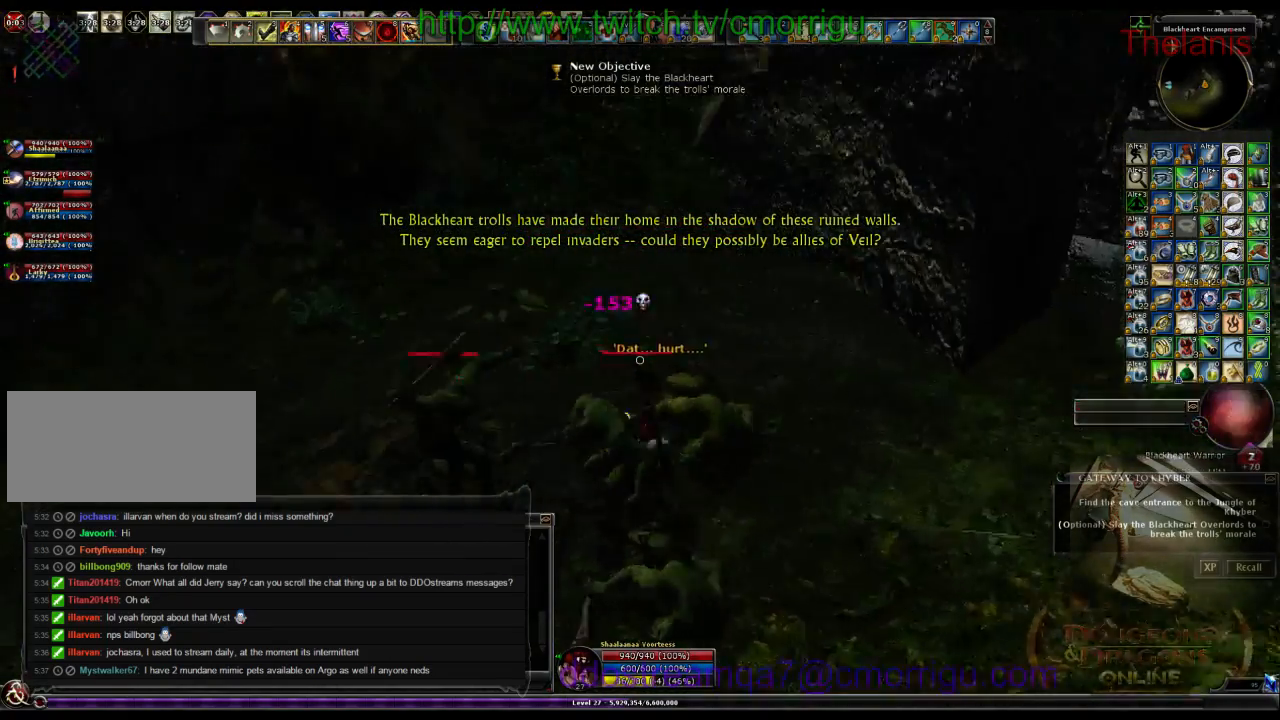
{"keys": ["a"], "events": [[166, "a", "down"]]}
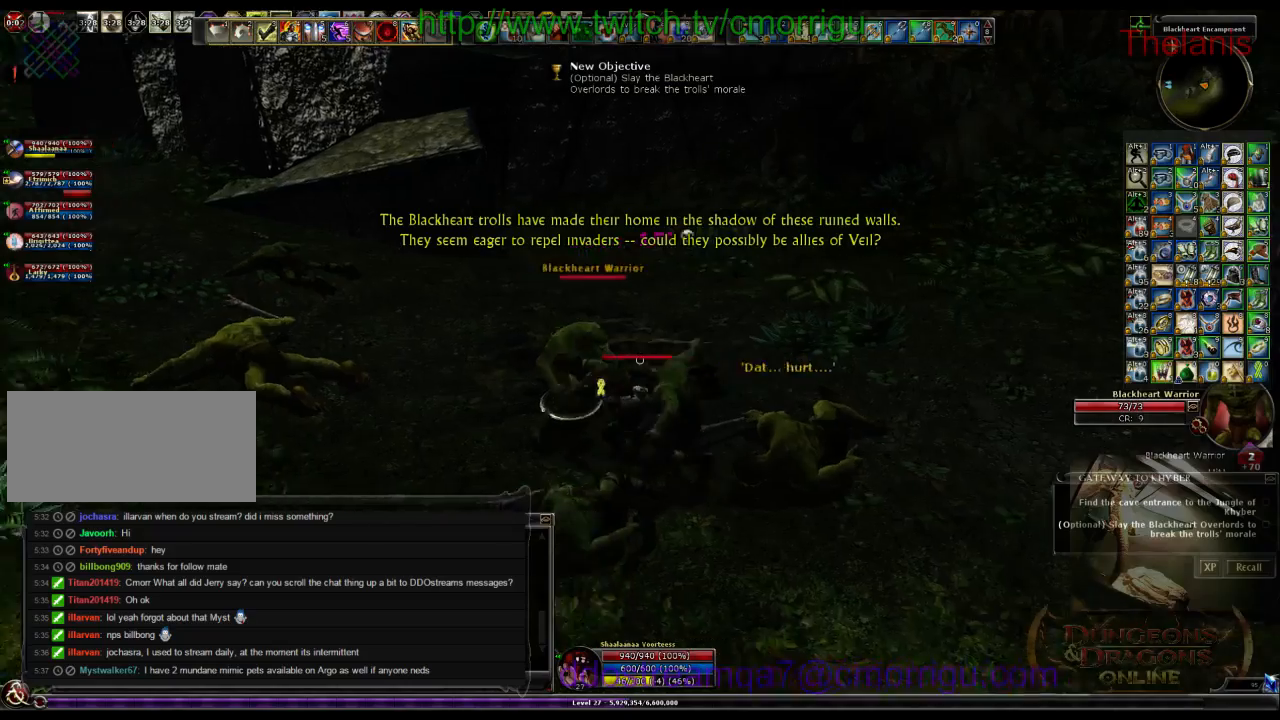
{"keys": [], "events": [[166, "a", "up"]]}
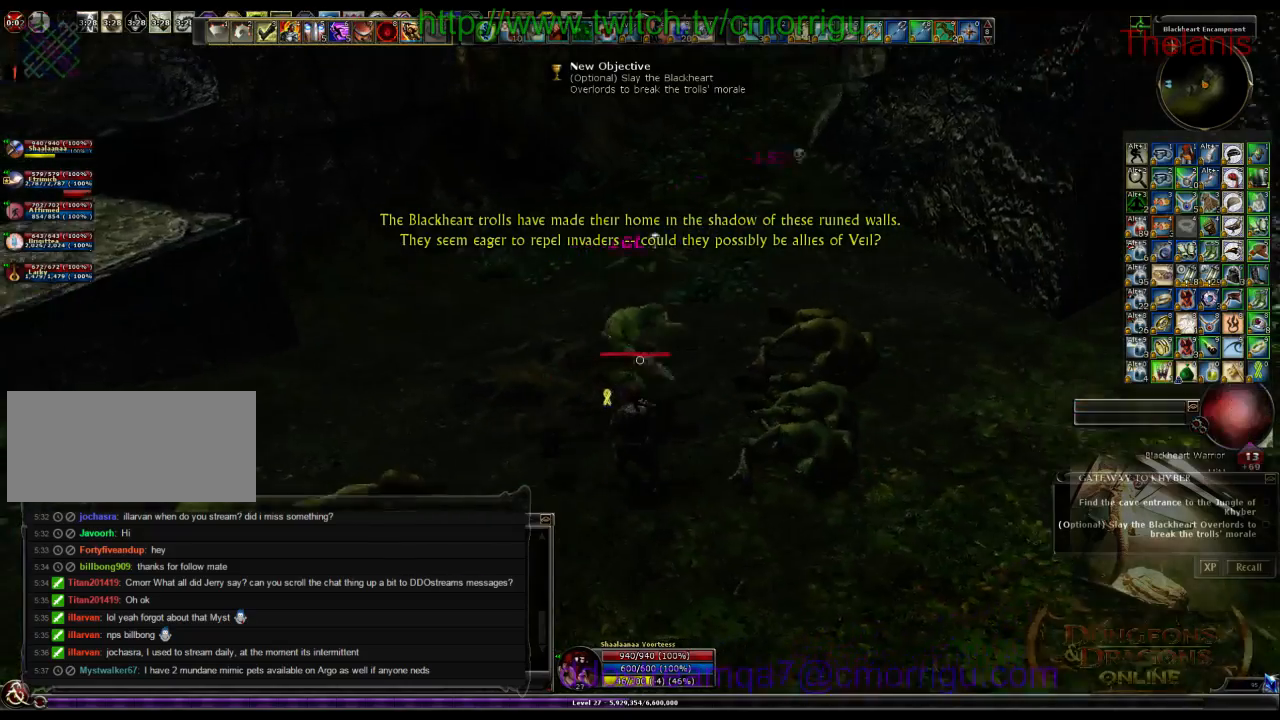
{"keys": ["w"], "events": [[466, "w", "down"]]}
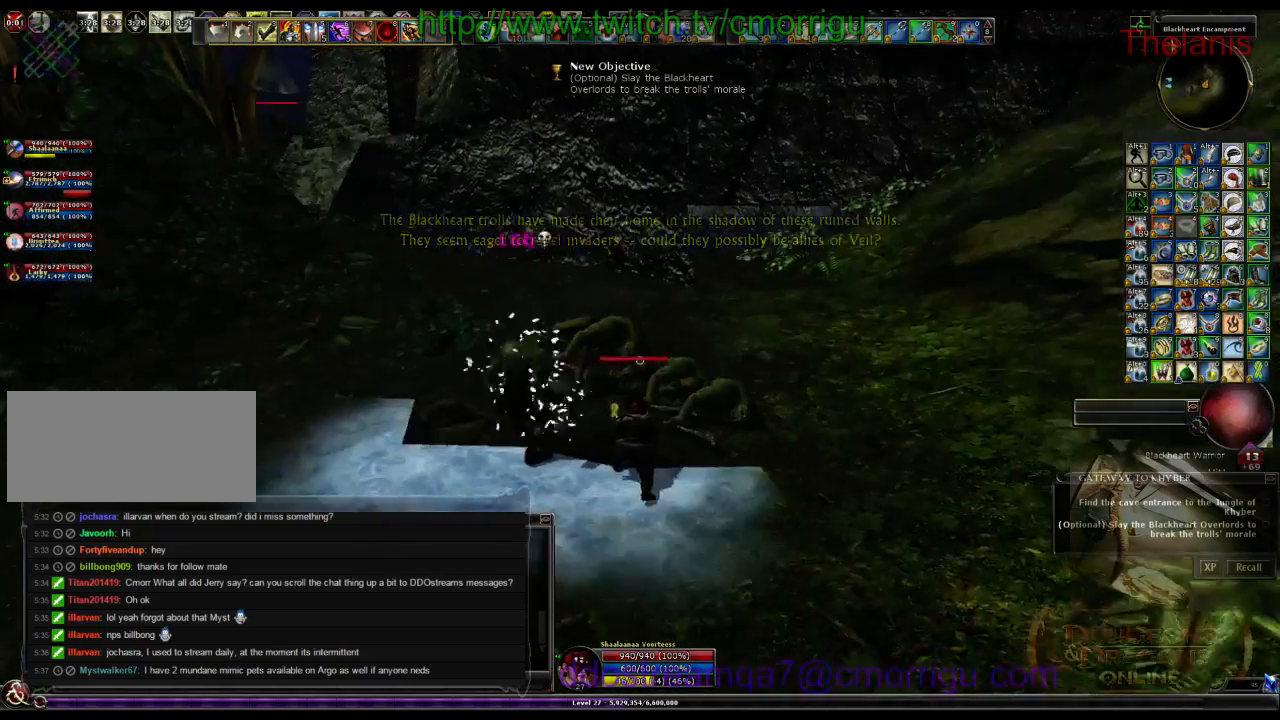
{"keys": ["w"], "events": []}
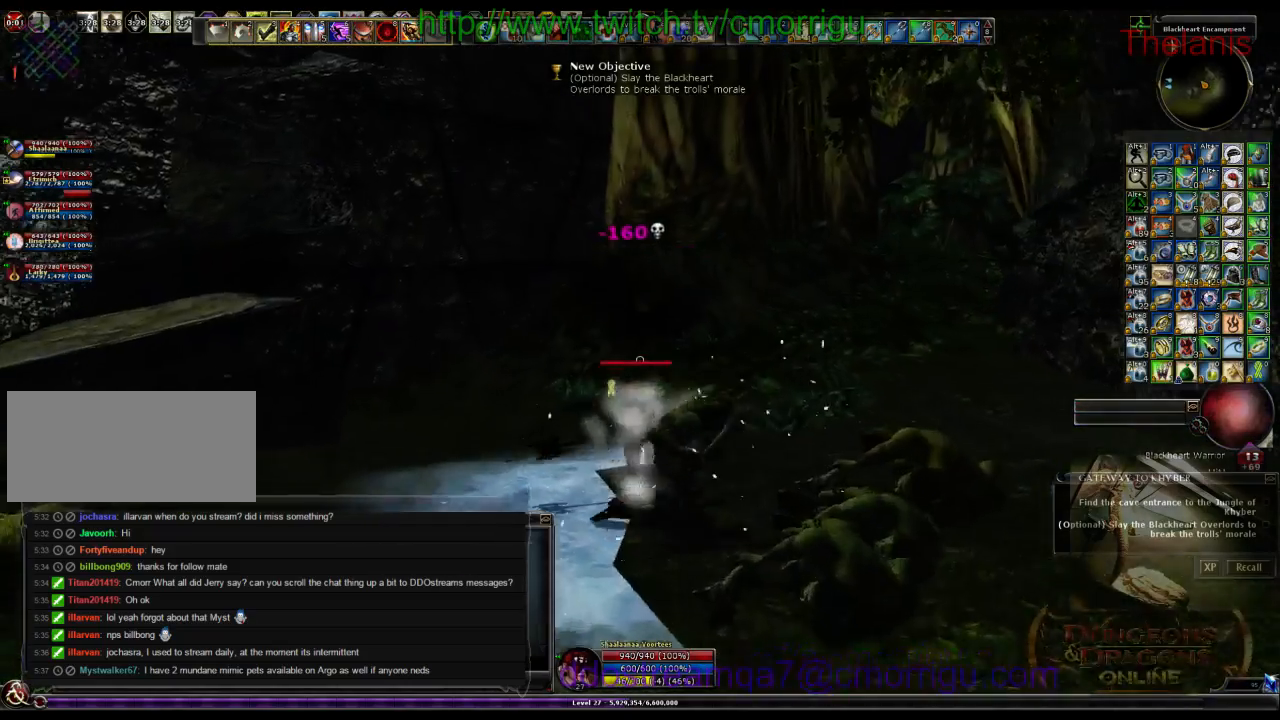
{"keys": ["w"], "events": []}
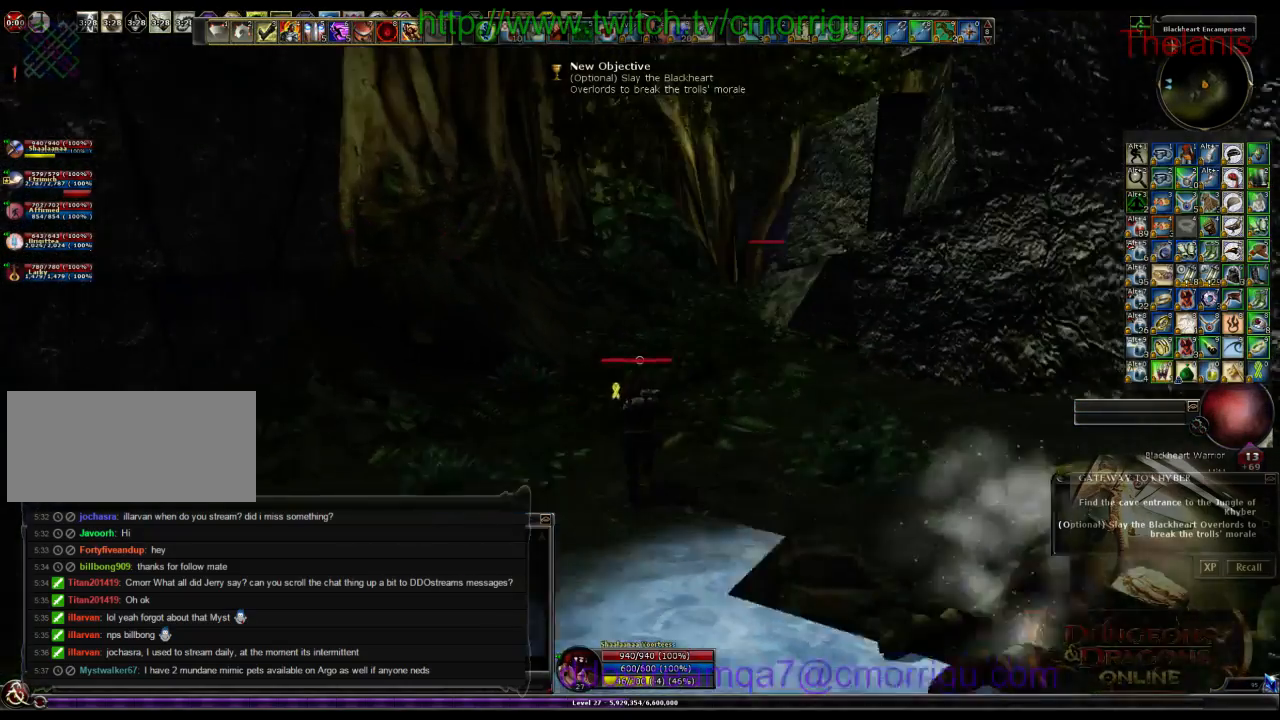
{"keys": ["w"], "events": []}
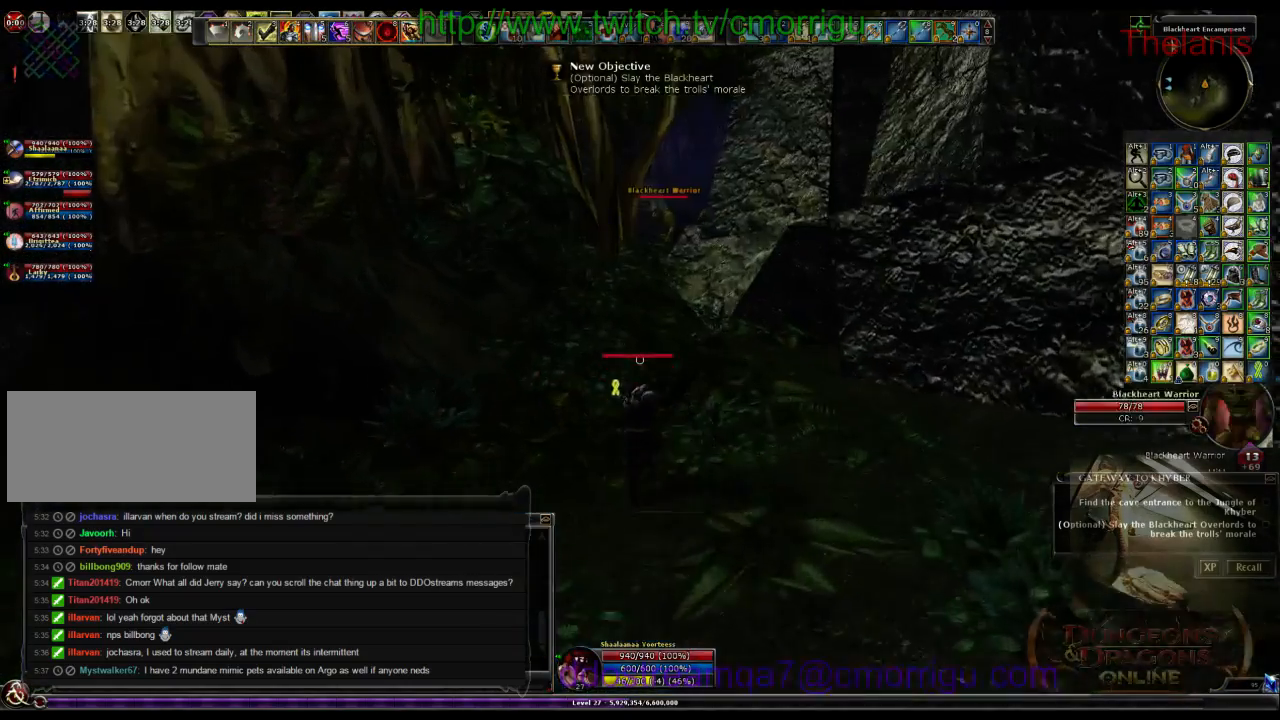
{"keys": ["w"], "events": []}
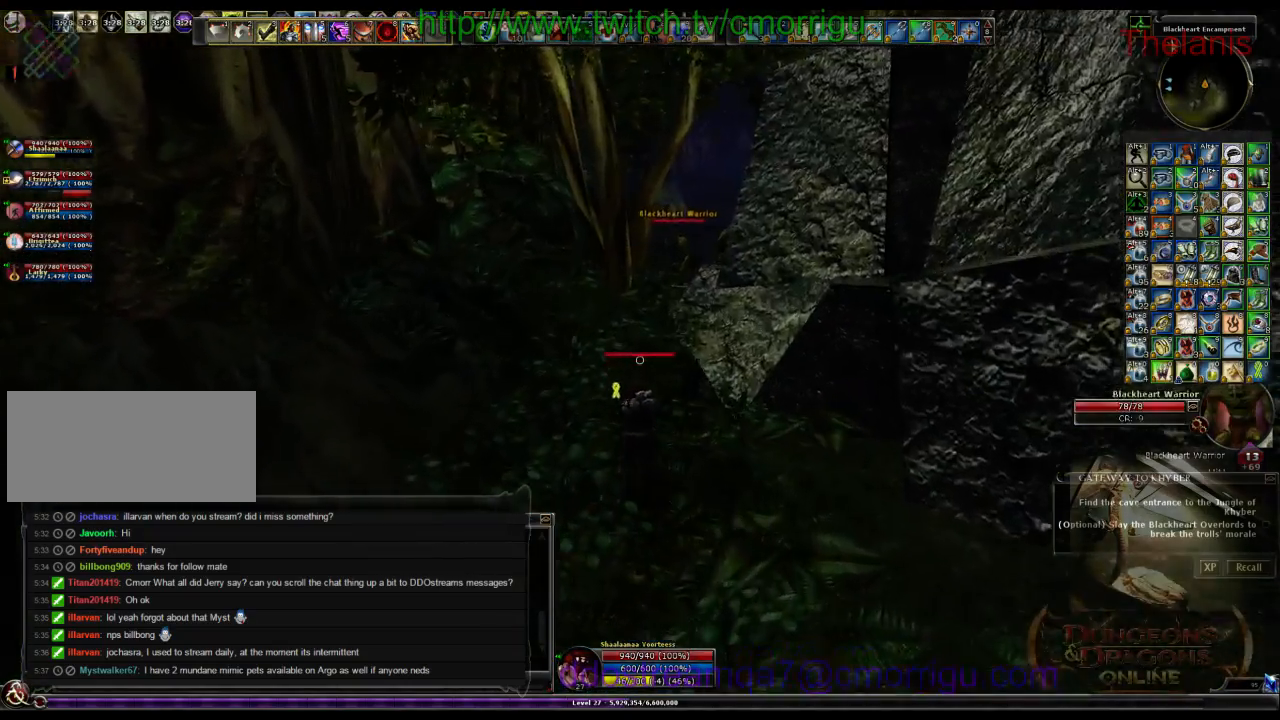
{"keys": ["w"], "events": []}
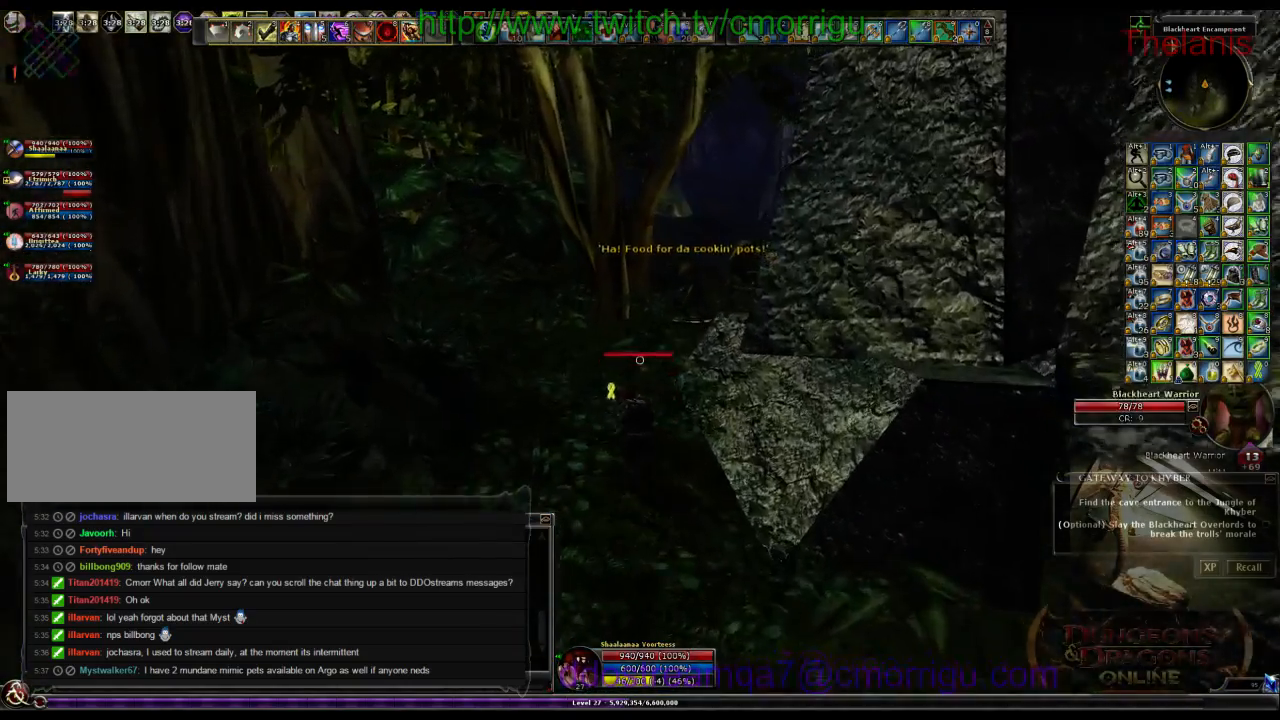
{"keys": ["w"], "events": []}
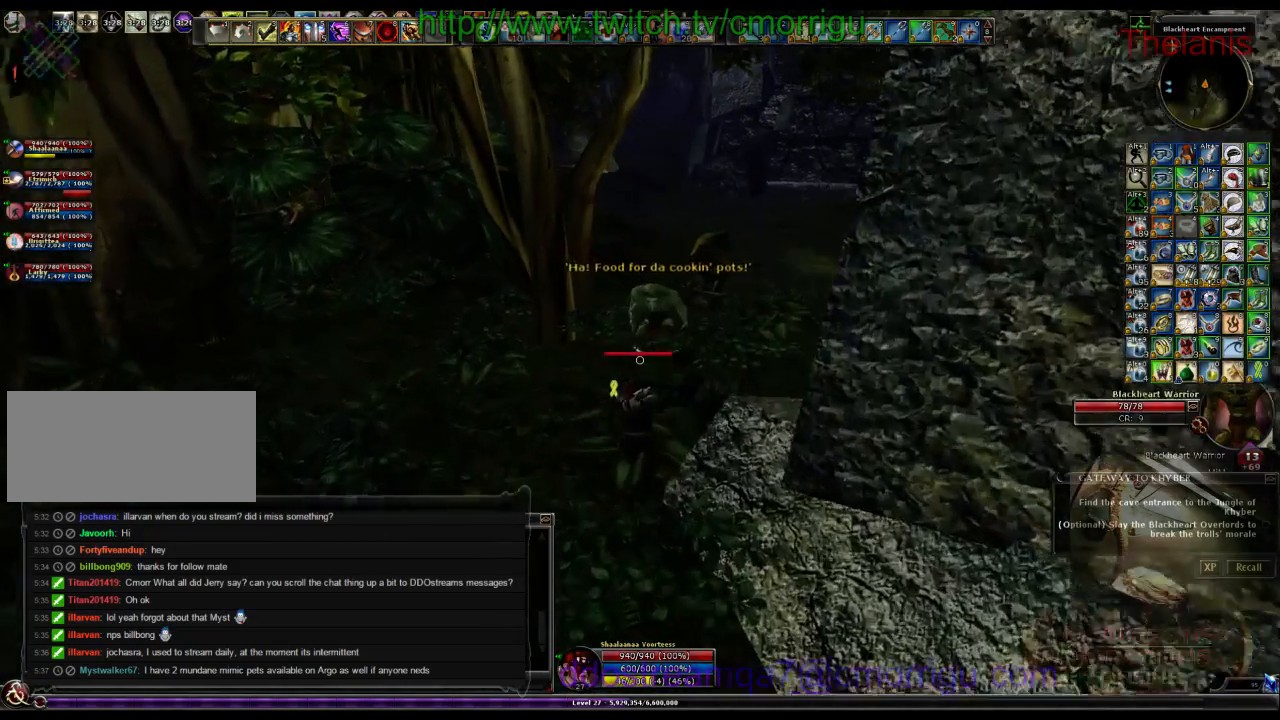
{"keys": [], "events": [[466, "w", "up"]]}
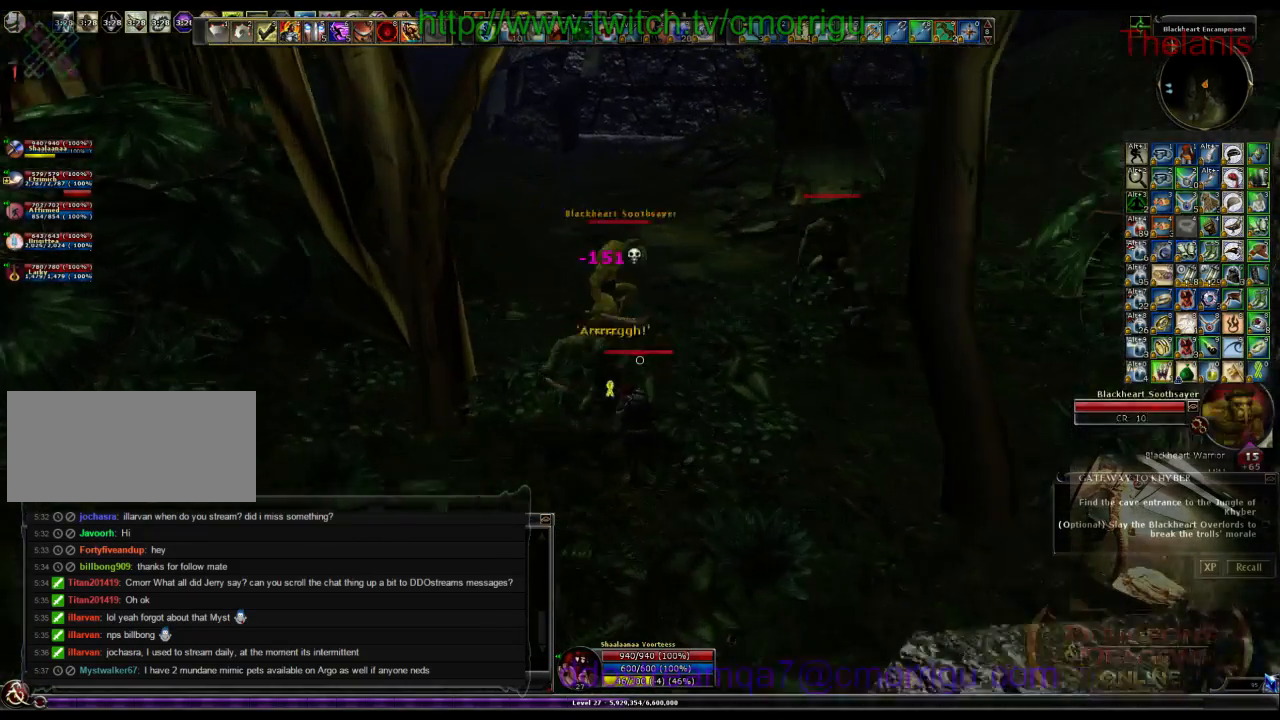
{"keys": ["w"], "events": [[233, "w", "down"]]}
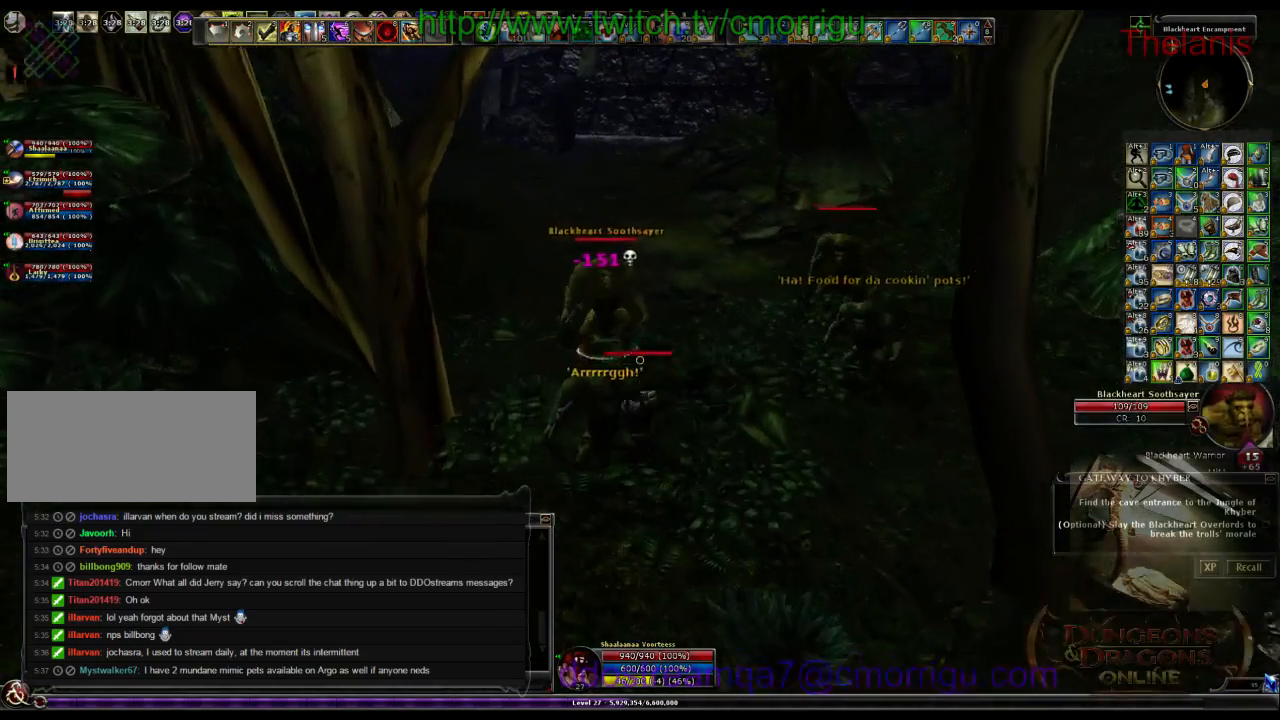
{"keys": [], "events": [[333, "w", "up"]]}
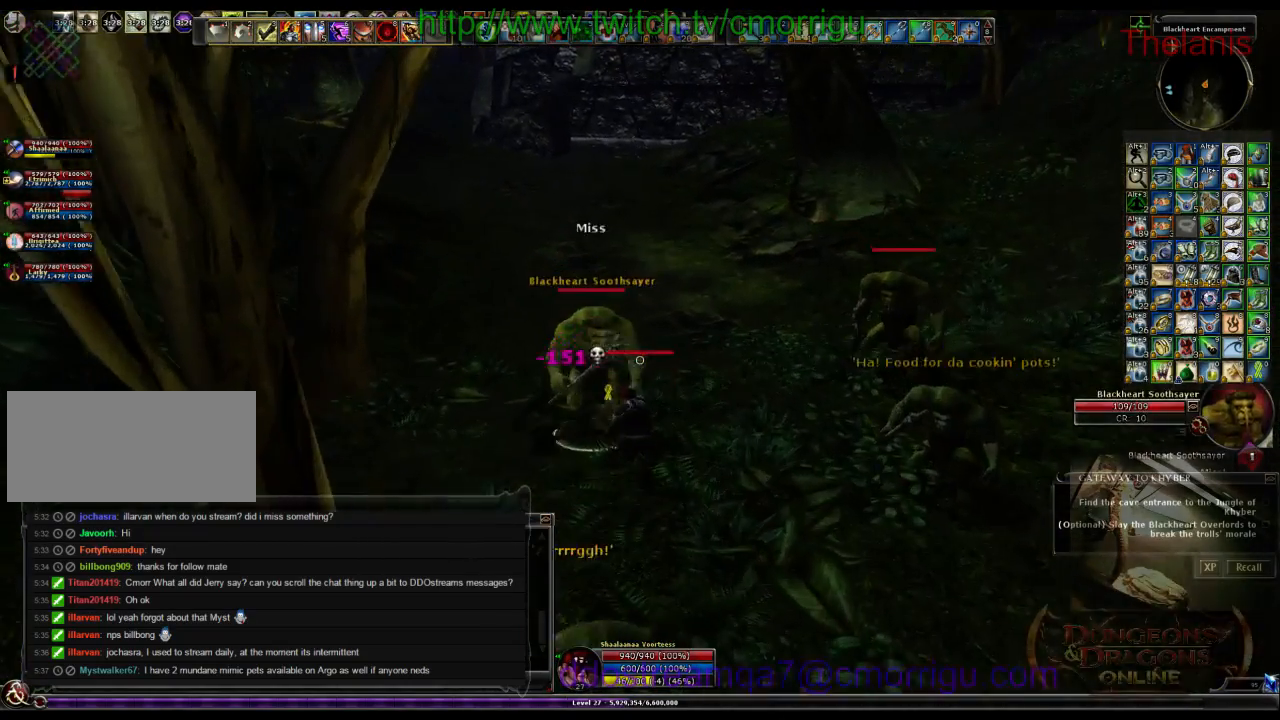
{"keys": ["d"], "events": [[366, "d", "down"]]}
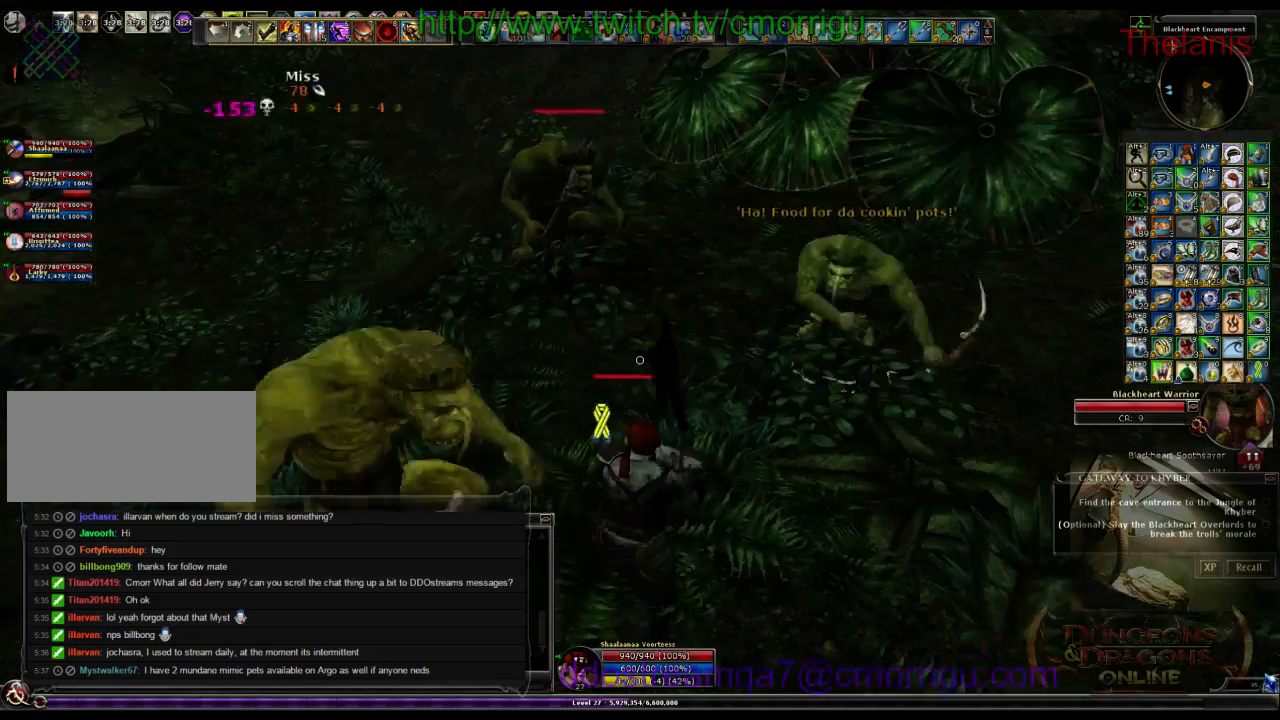
{"keys": ["w"], "events": [[200, "d", "up"], [333, "w", "down"]]}
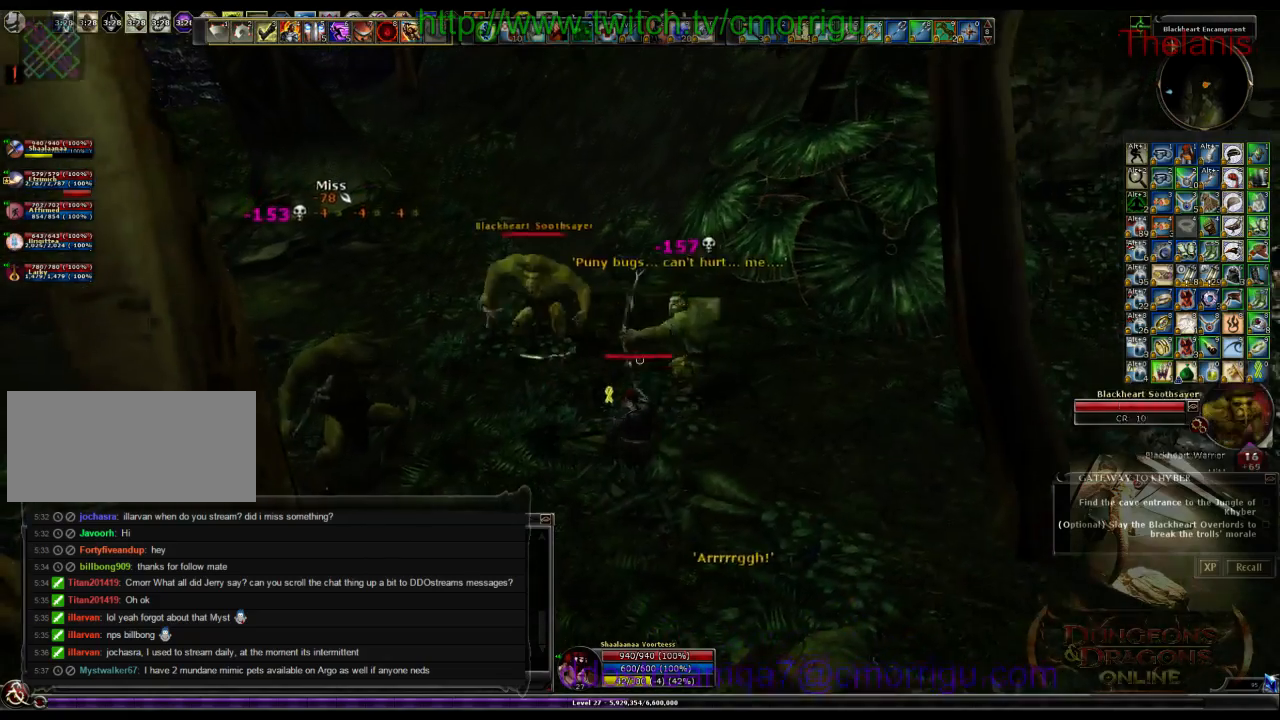
{"keys": [], "events": [[400, "w", "up"]]}
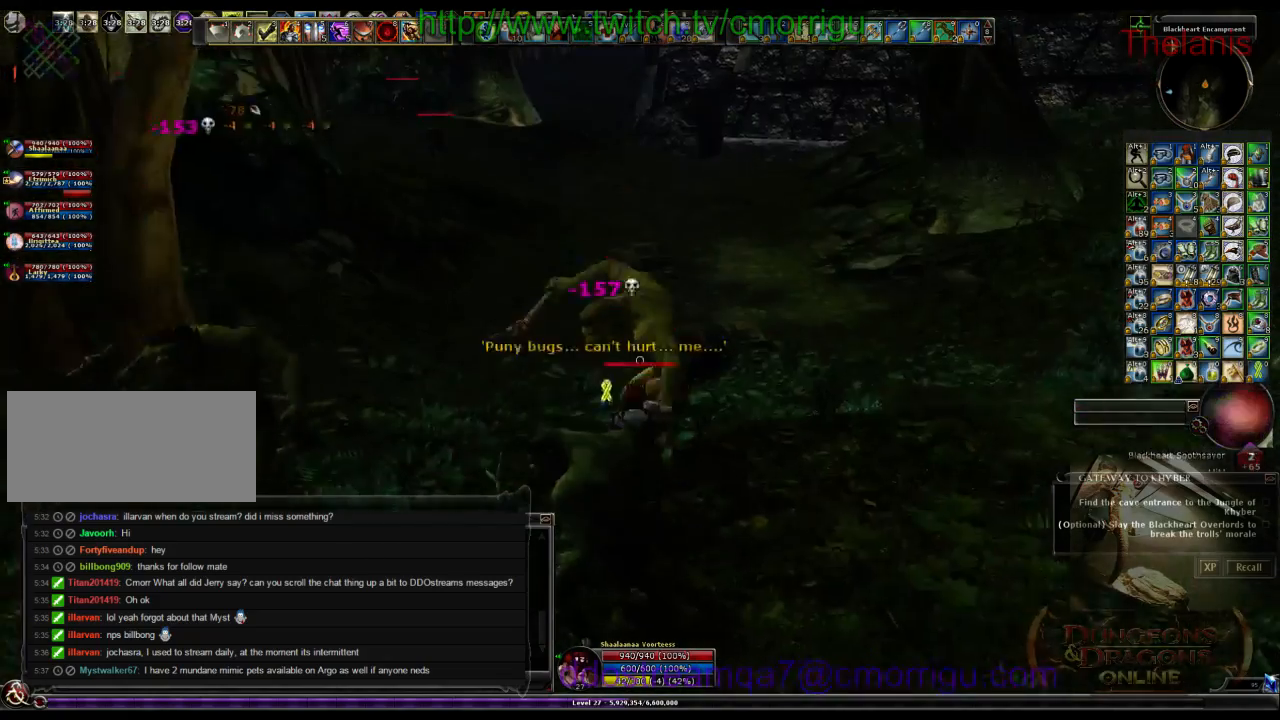
{"keys": ["w"], "events": [[366, "w", "down"]]}
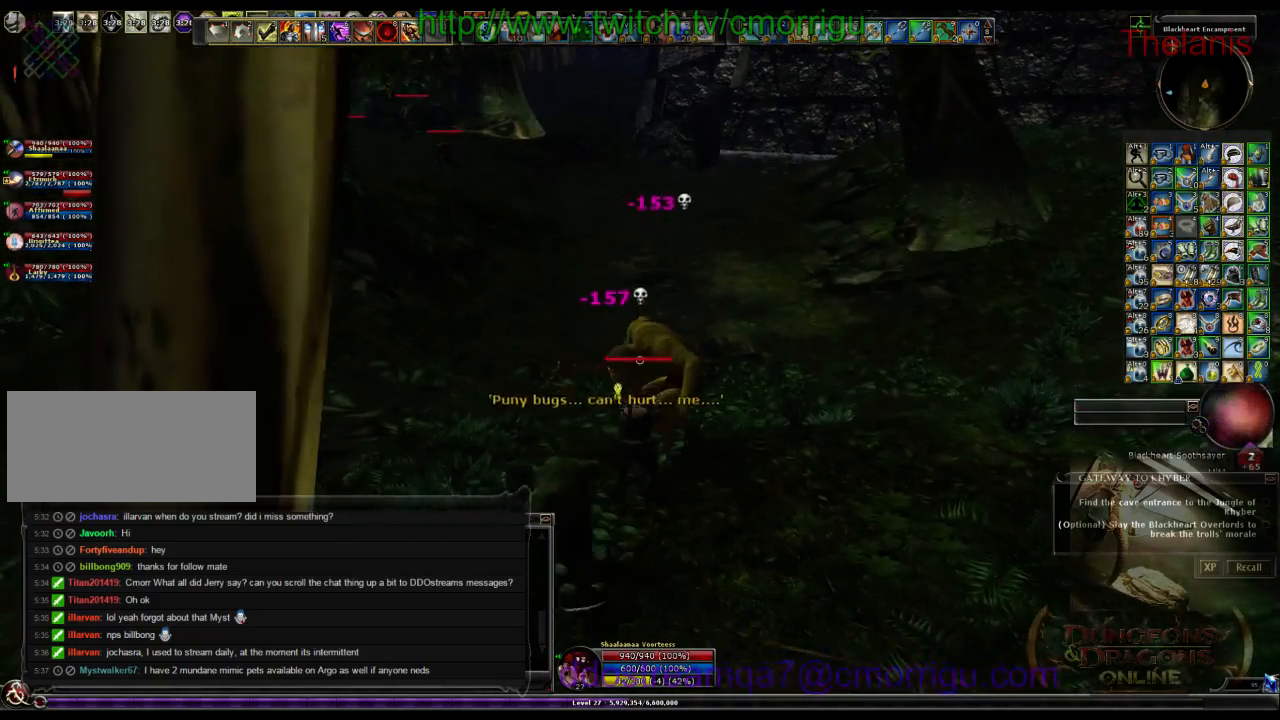
{"keys": ["w"], "events": []}
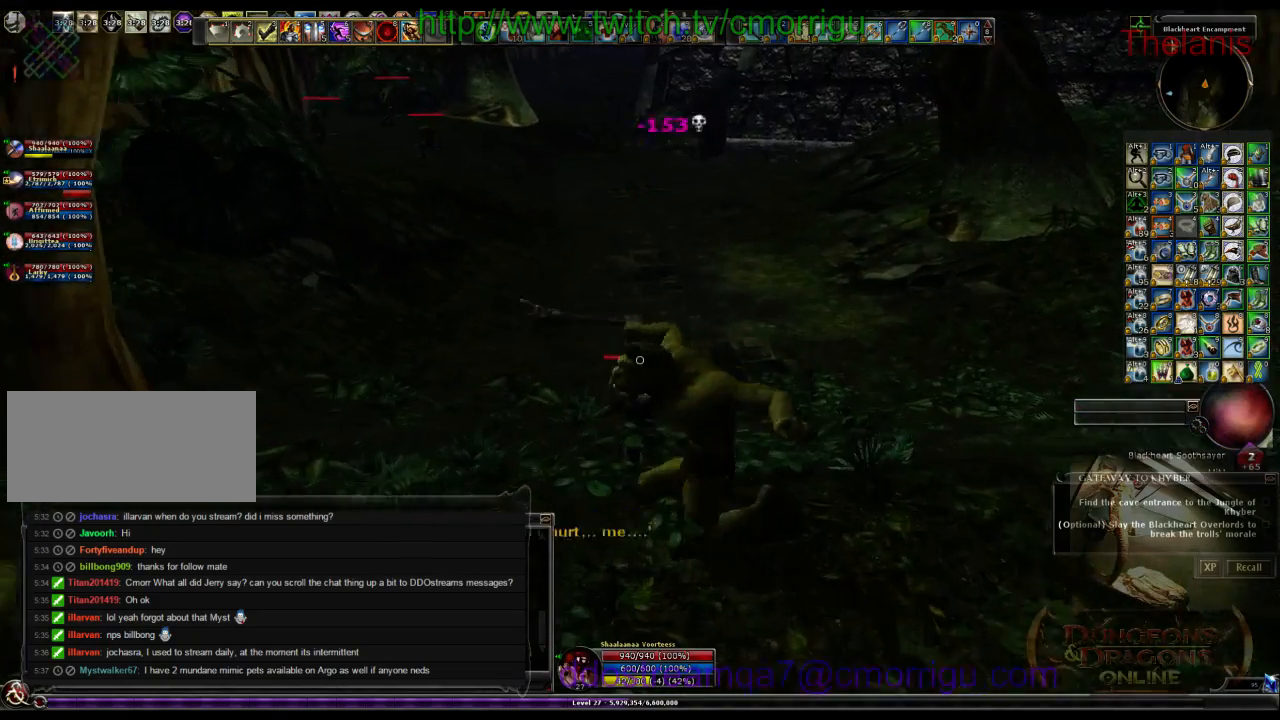
{"keys": ["w"], "events": []}
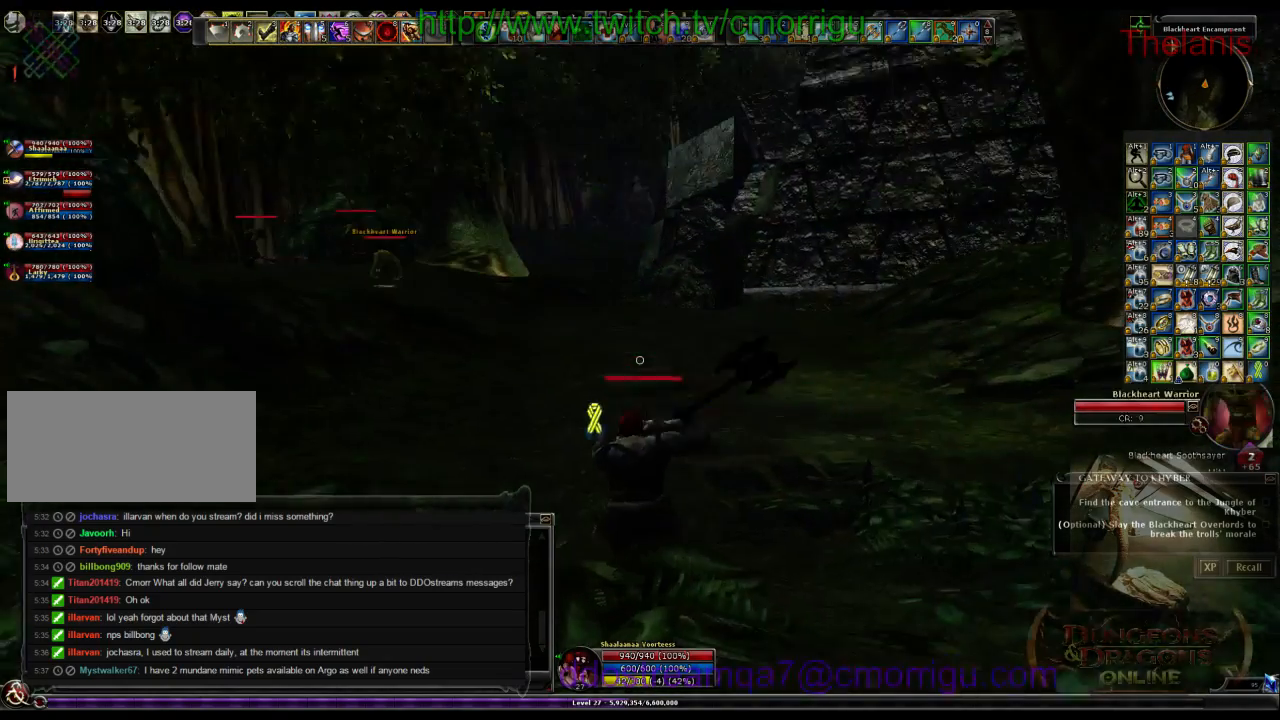
{"keys": ["w"], "events": []}
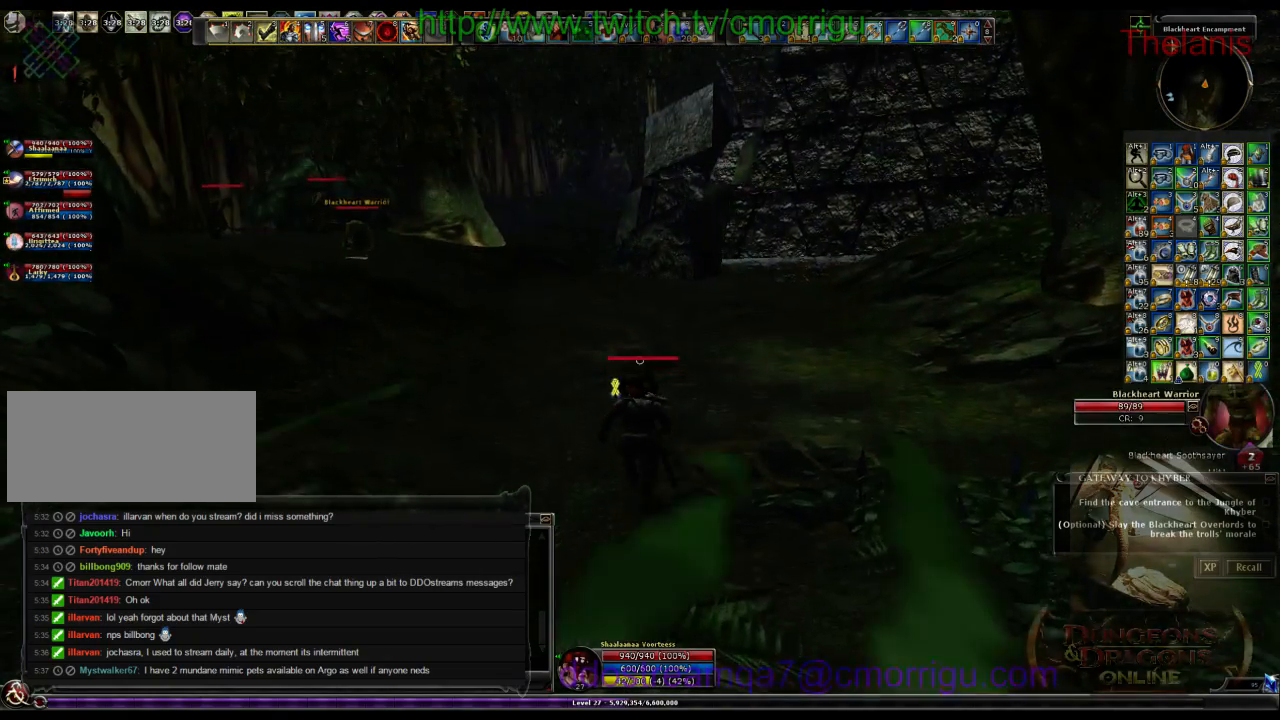
{"keys": ["w"], "events": []}
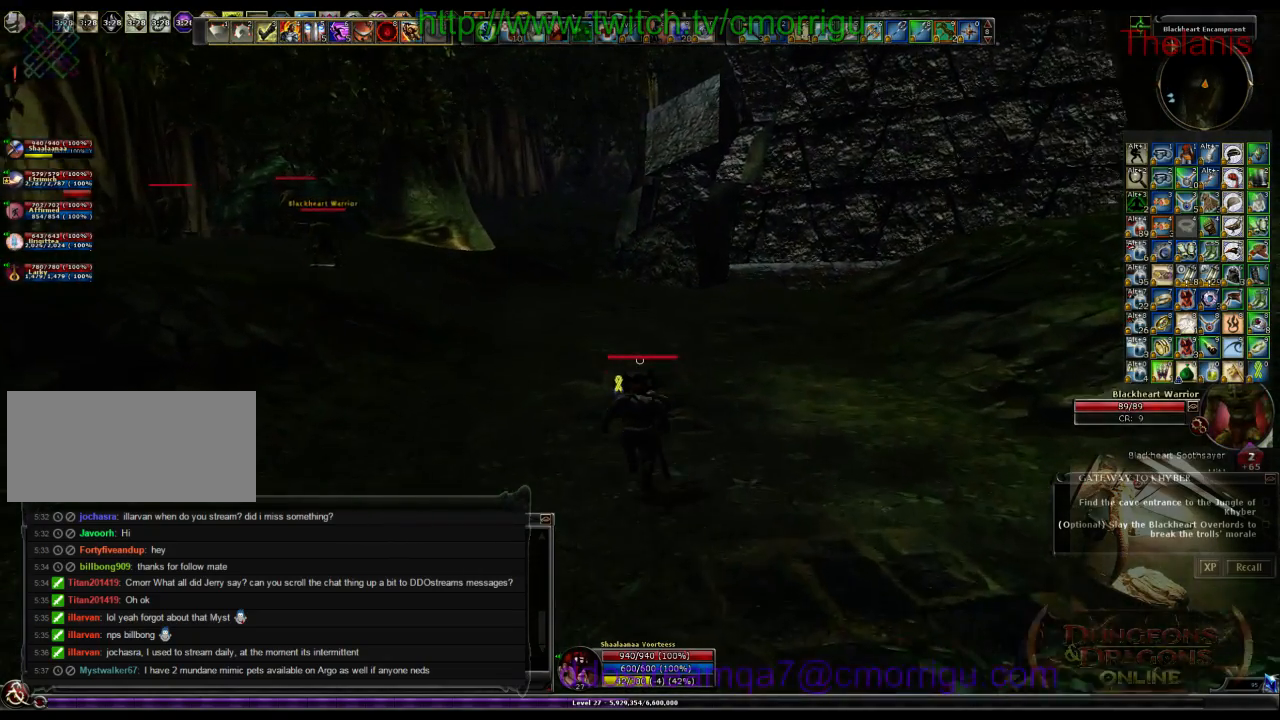
{"keys": ["w"], "events": []}
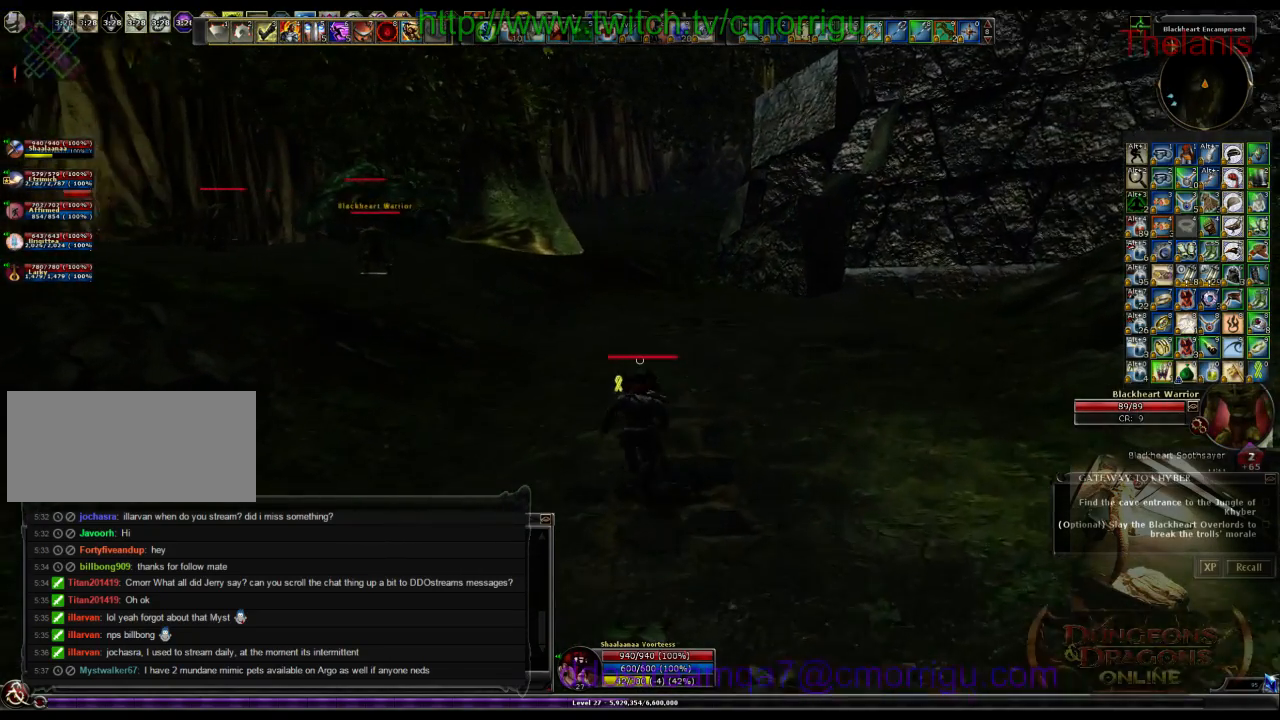
{"keys": ["w"], "events": []}
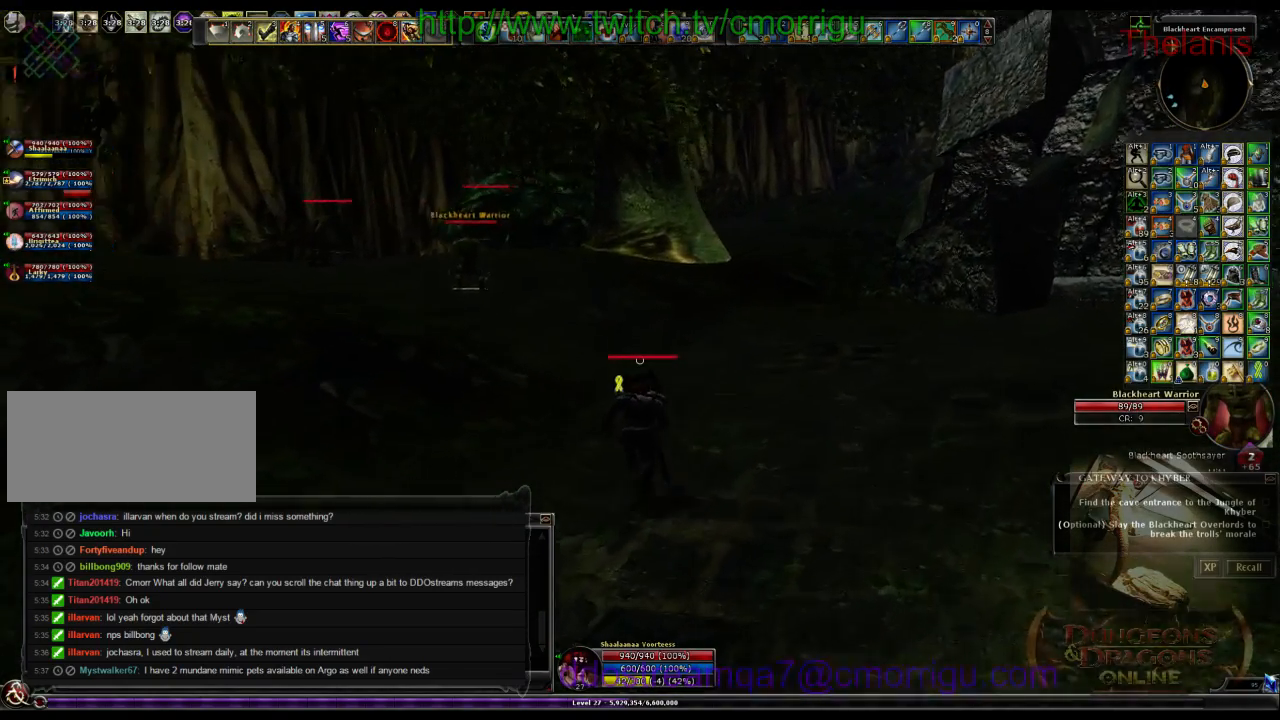
{"keys": ["w"], "events": []}
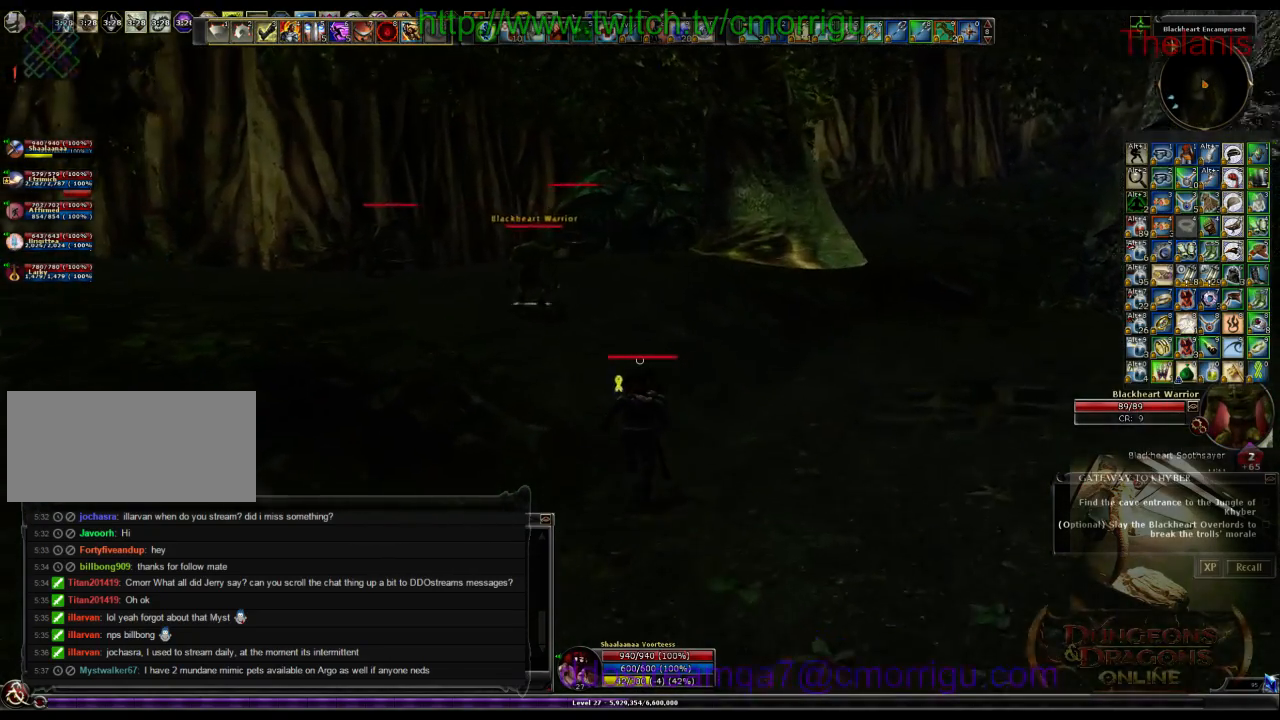
{"keys": ["w"], "events": []}
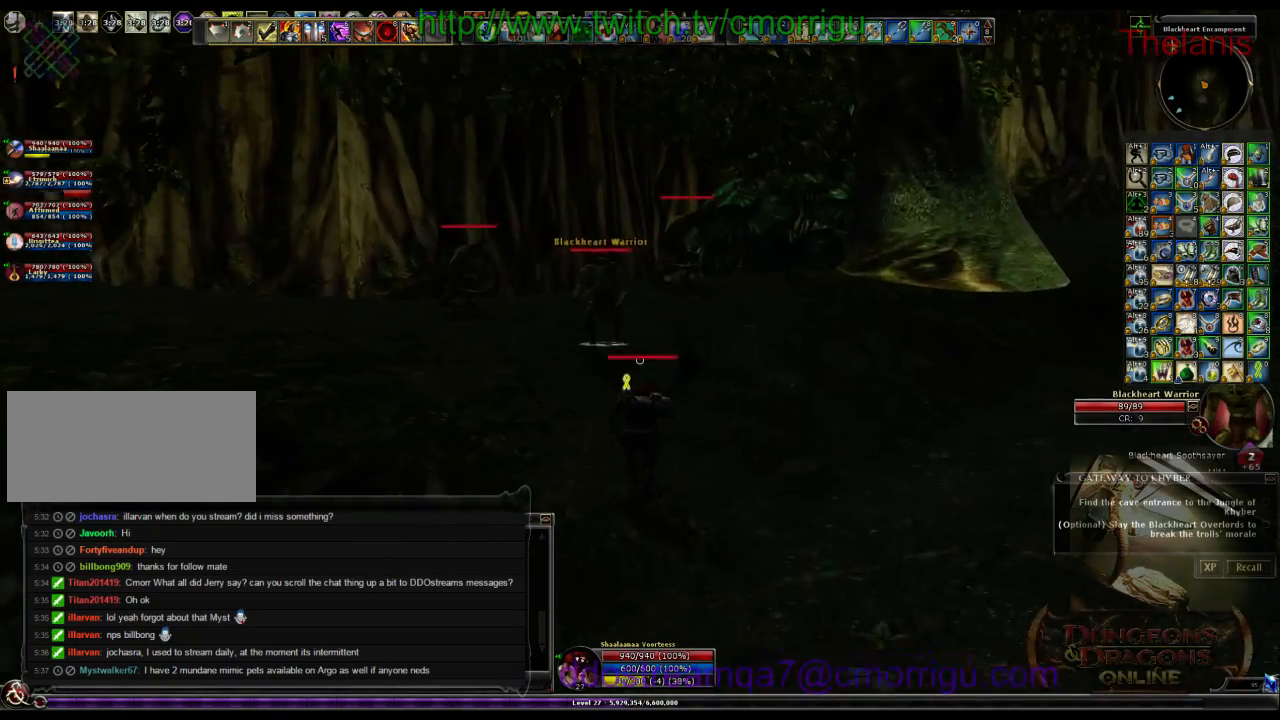
{"keys": ["w"], "events": []}